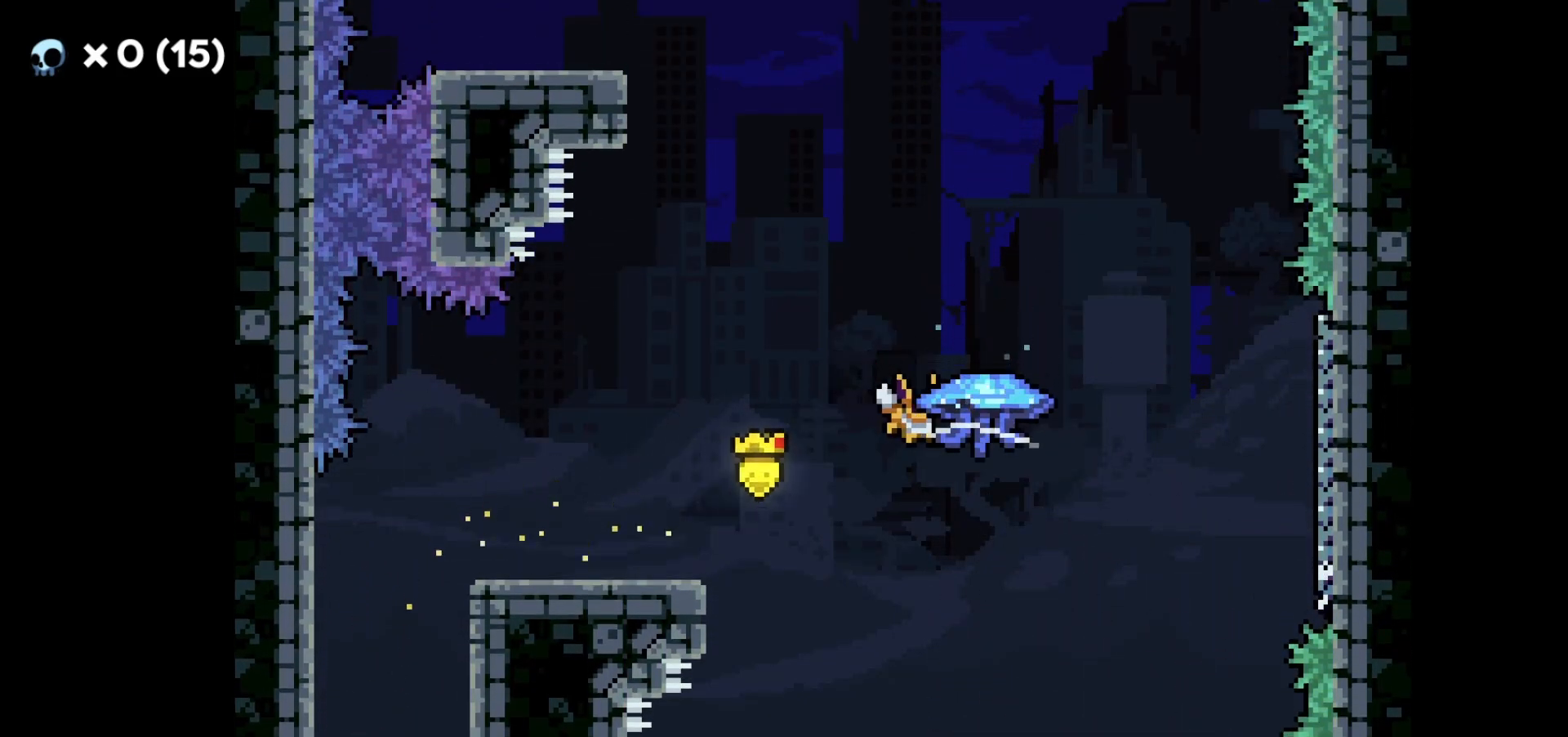
Gameplay with keyboard; each line is a JSON object with the keys held at the frame after it. "events" lists presses ("down") and releases ("up") of "a", "d", "dash", "demo", "grab", "grab2", "jump", "jump2", "s" and "w" between this image and that frame as [ms after this image, input, new state], when the widget could be followed in between. No other keys are recorded. Mouse input is not recorded. Key names are as the overlay labels them; some are game actions (e.g. jump) rather than physical keys.
{"keys": ["a", "grab", "w"], "events": [[50, "jump2", "up"], [50, "w", "down"], [100, "dash", "down"], [200, "grab", "down"], [233, "dash", "up"], [383, "a", "down"]]}
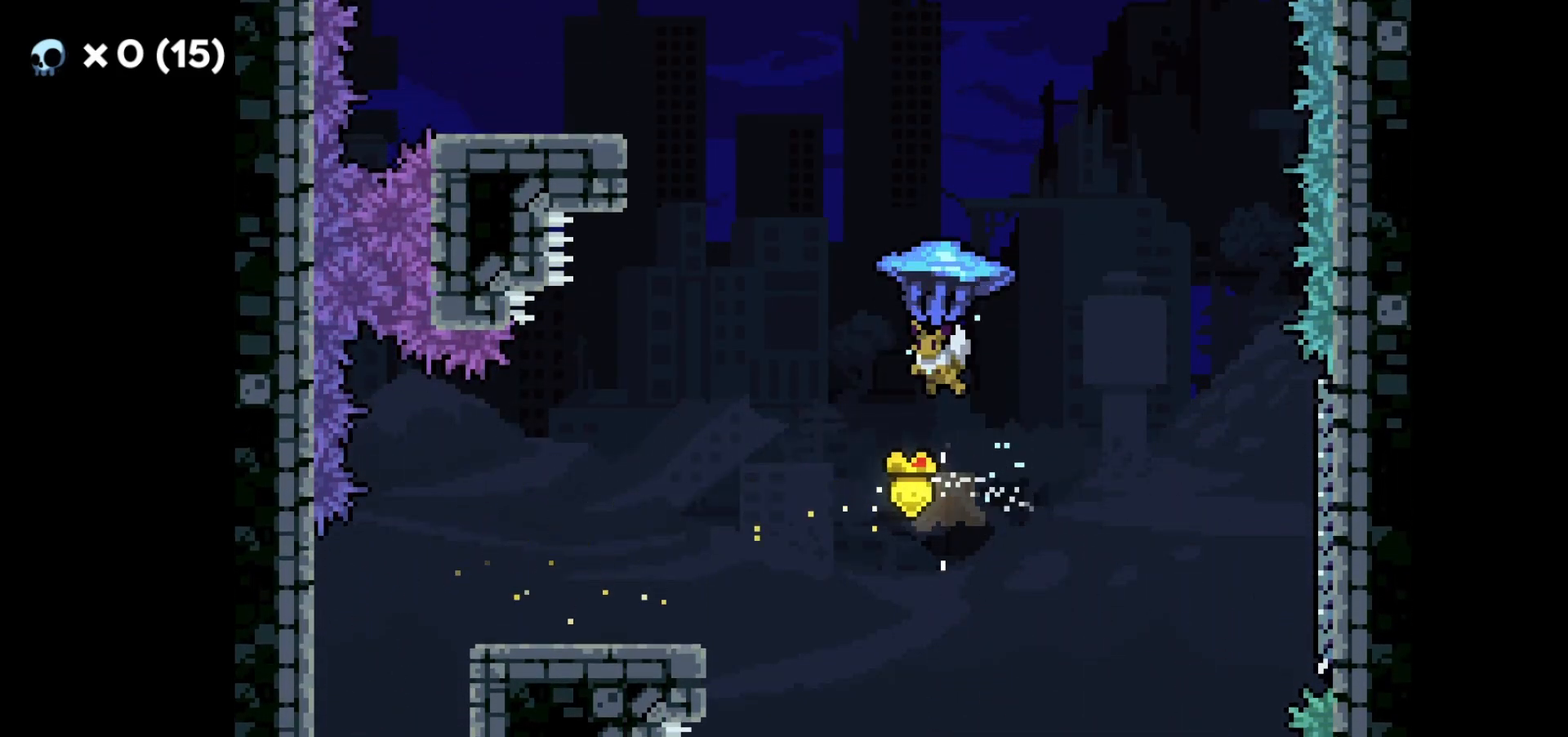
{"keys": ["a", "grab", "w"], "events": []}
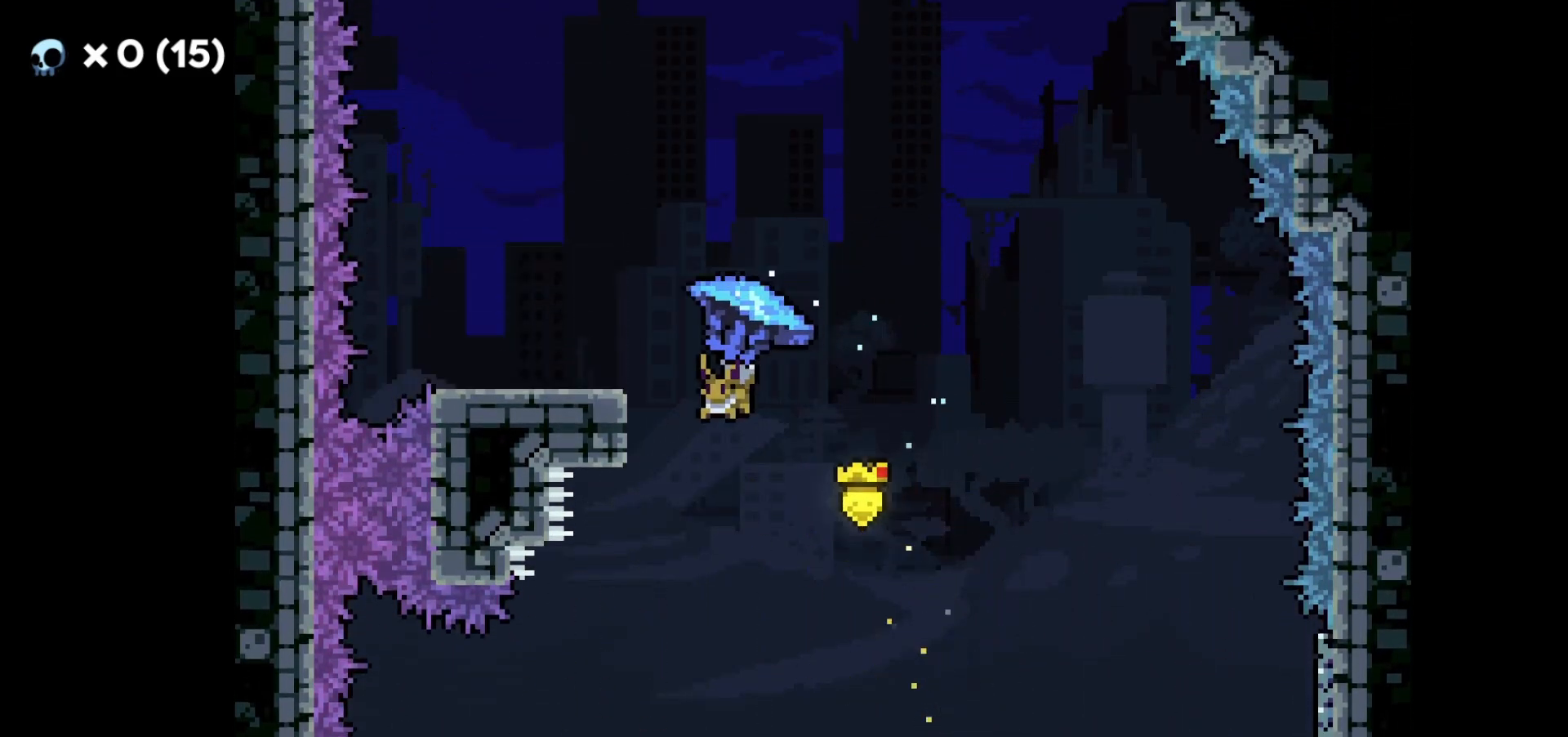
{"keys": ["a", "grab"], "events": [[17, "w", "up"], [100, "s", "down"], [150, "grab", "up"], [167, "a", "up"], [200, "grab", "down"], [233, "jump2", "down"], [250, "s", "up"], [383, "jump2", "up"], [500, "a", "down"]]}
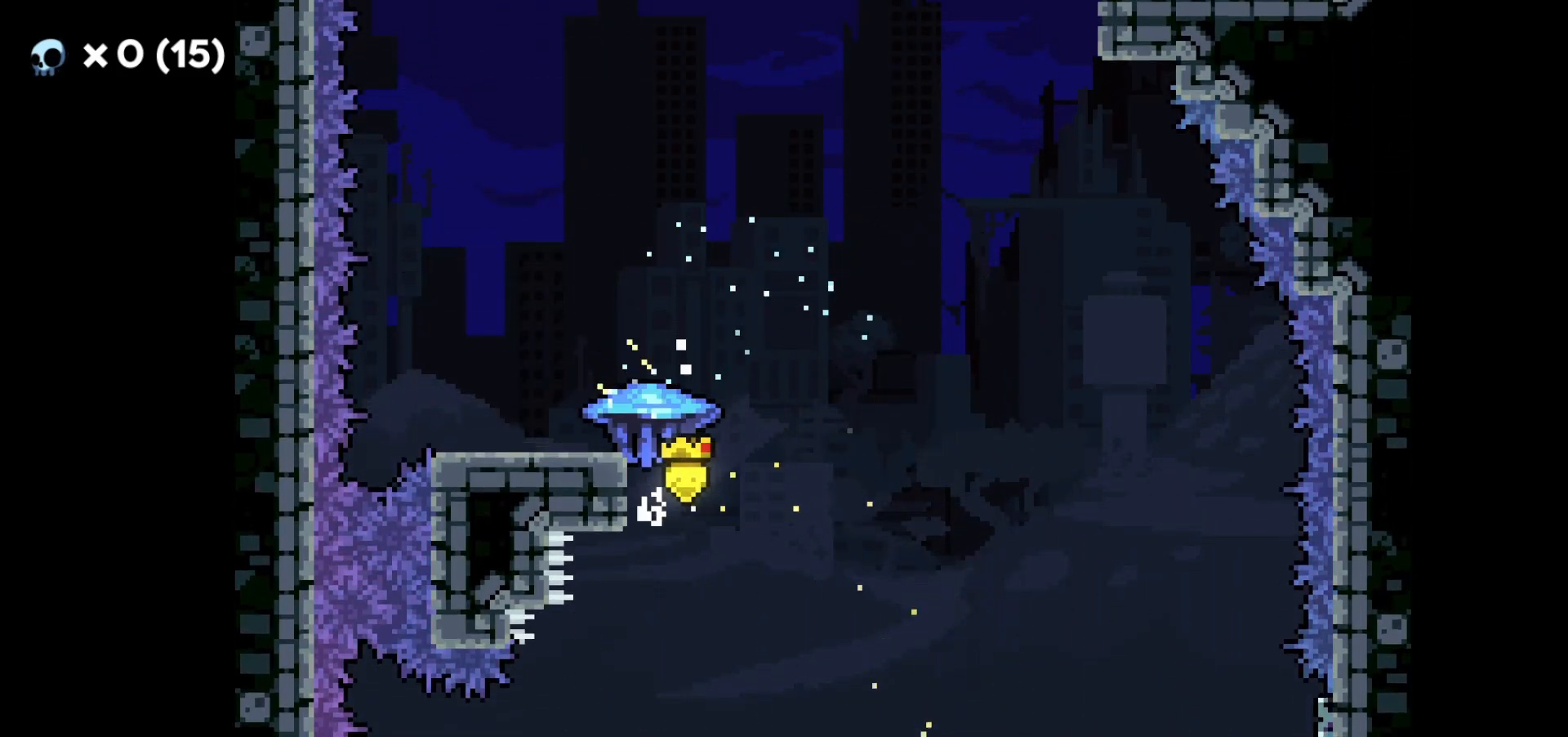
{"keys": ["grab", "s"], "events": [[333, "s", "down"], [383, "a", "up"]]}
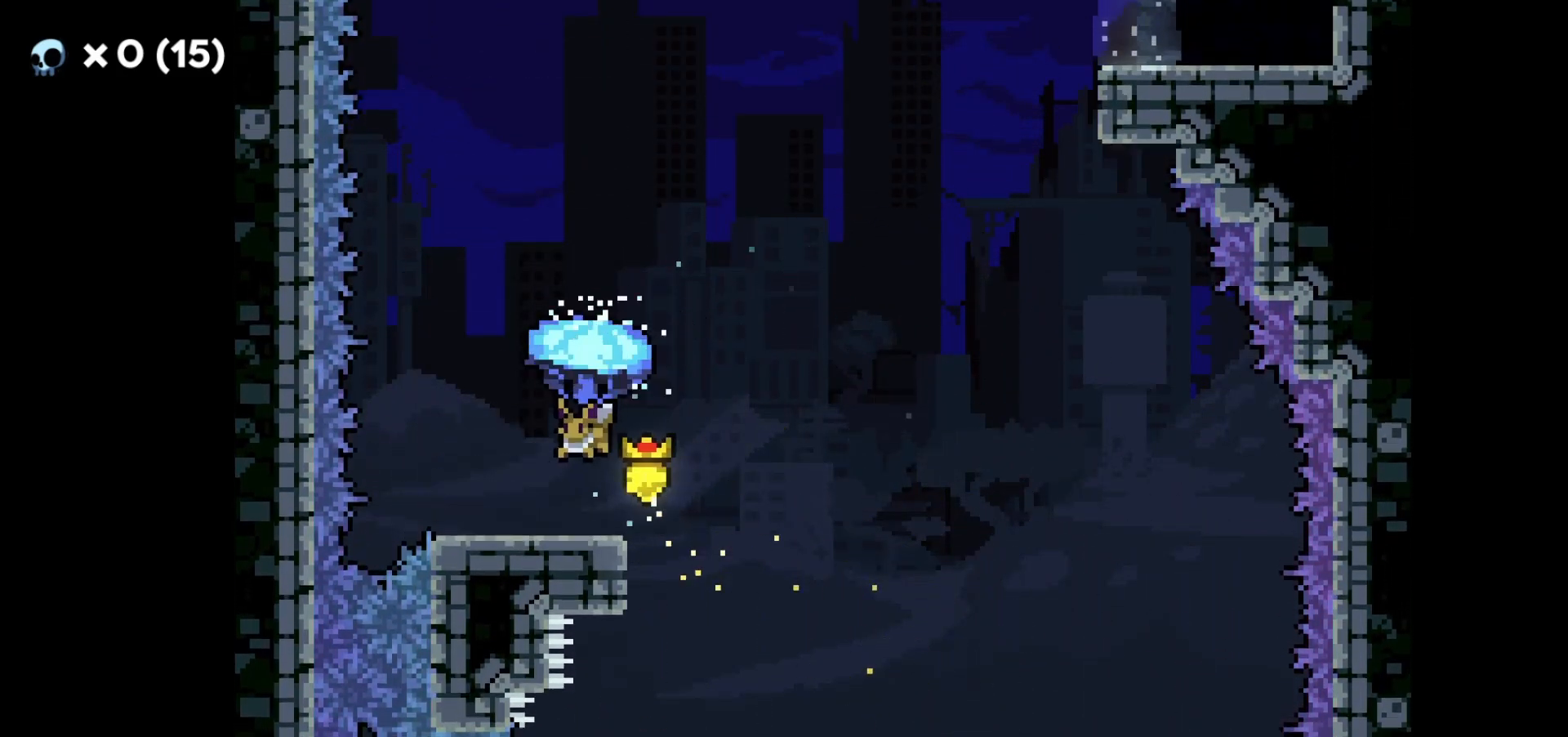
{"keys": ["d", "grab", "jump2", "w"], "events": [[150, "s", "up"], [233, "d", "down"], [250, "jump2", "down"], [433, "w", "down"]]}
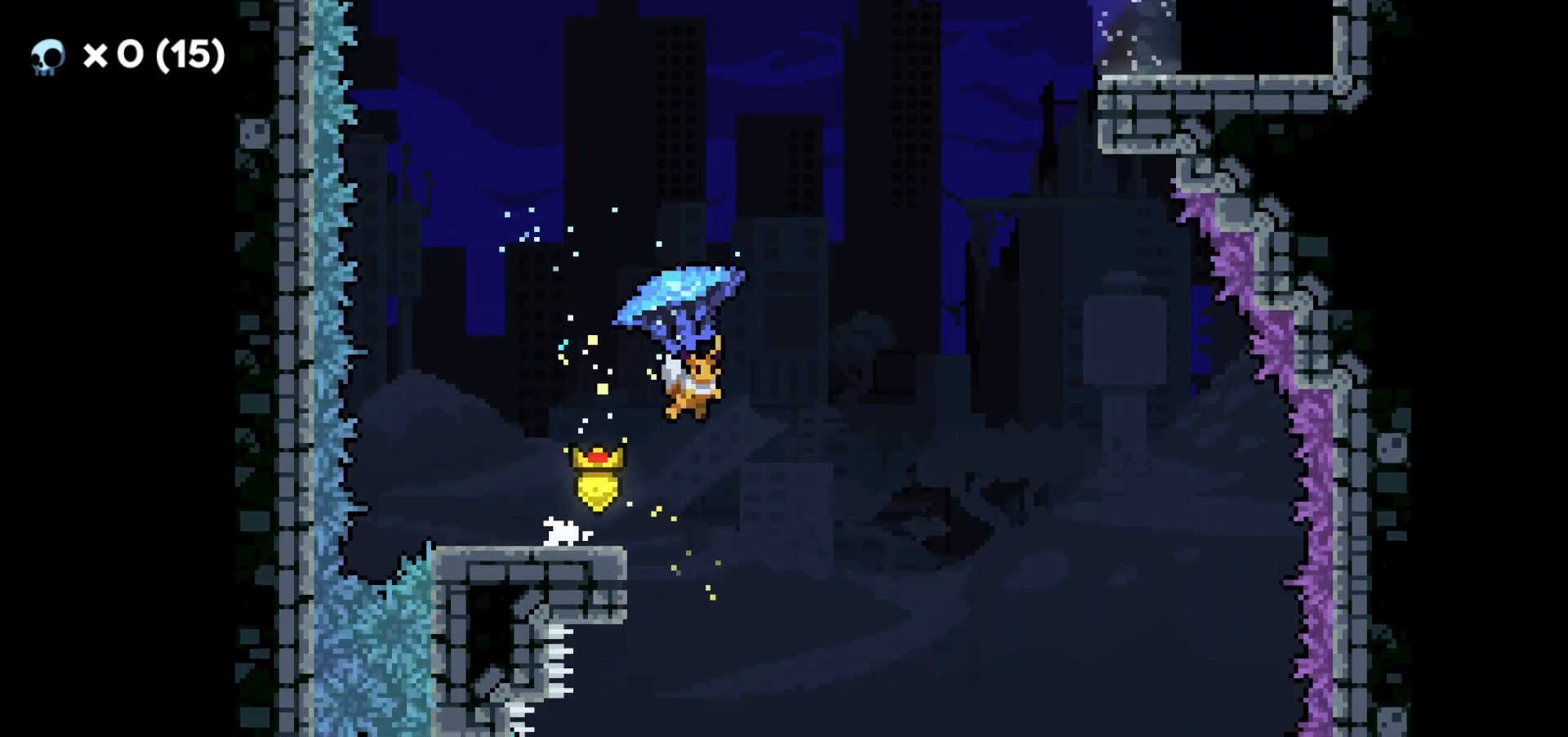
{"keys": ["d", "grab", "w"], "events": [[17, "grab", "up"], [33, "jump2", "up"], [50, "dash", "down"], [217, "dash", "up"], [283, "grab", "down"]]}
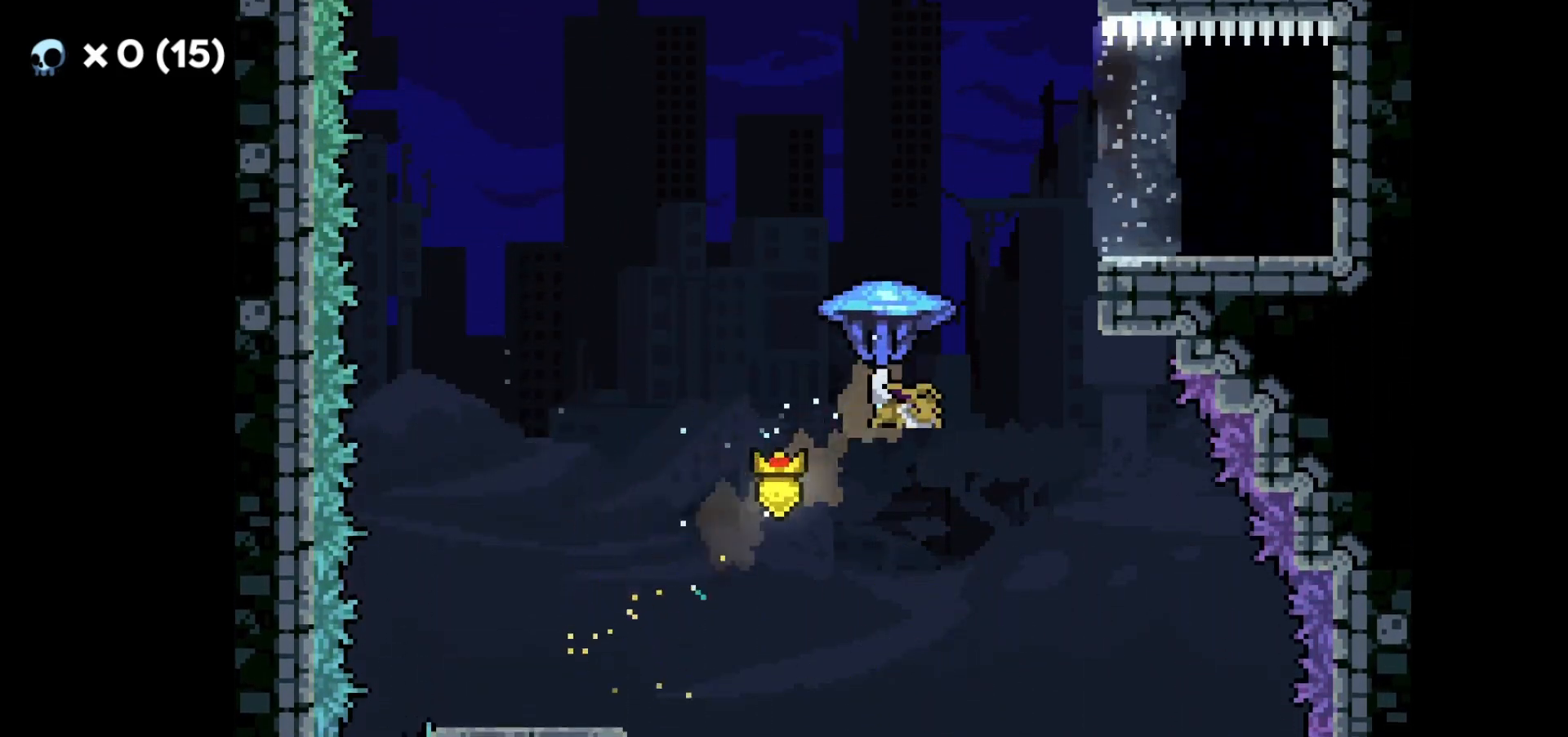
{"keys": ["d", "grab", "w"], "events": []}
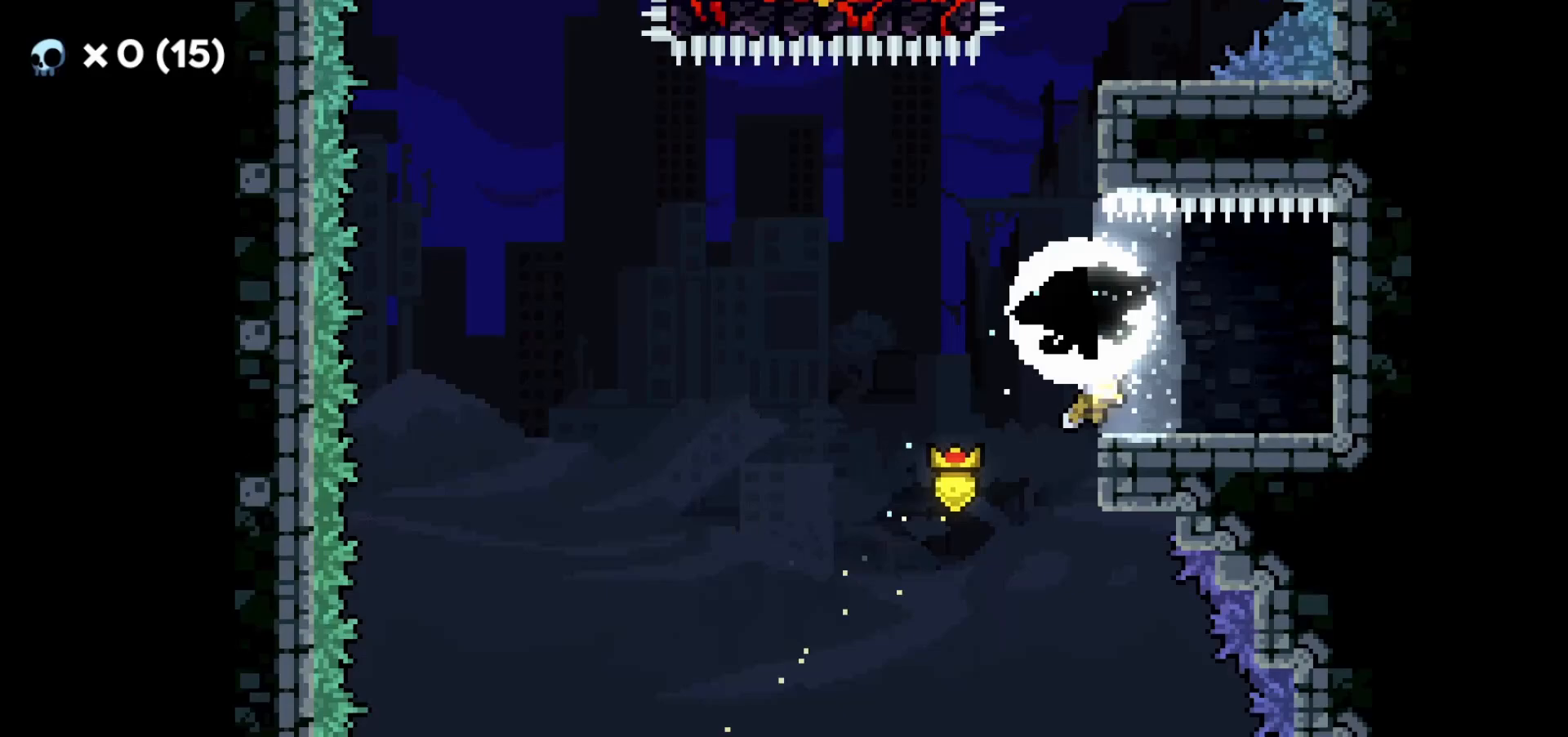
{"keys": ["dash", "w"], "events": [[67, "d", "up"], [100, "w", "up"], [167, "grab", "up"], [250, "a", "down"], [283, "jump2", "down"], [450, "a", "up"], [450, "w", "down"], [500, "dash", "down"], [500, "jump2", "up"]]}
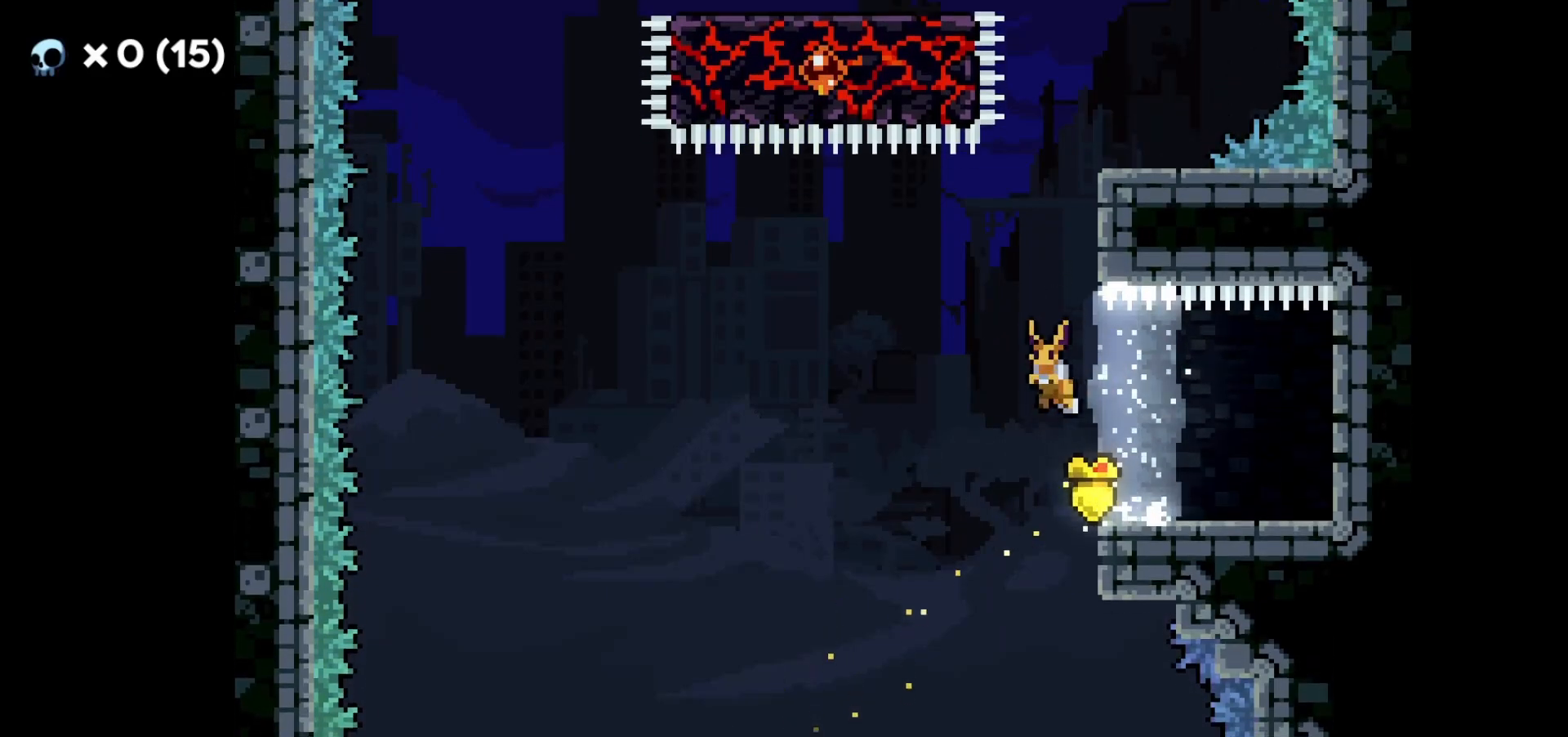
{"keys": ["grab", "w"], "events": [[150, "d", "down"], [167, "dash", "up"], [167, "grab", "down"], [450, "d", "up"]]}
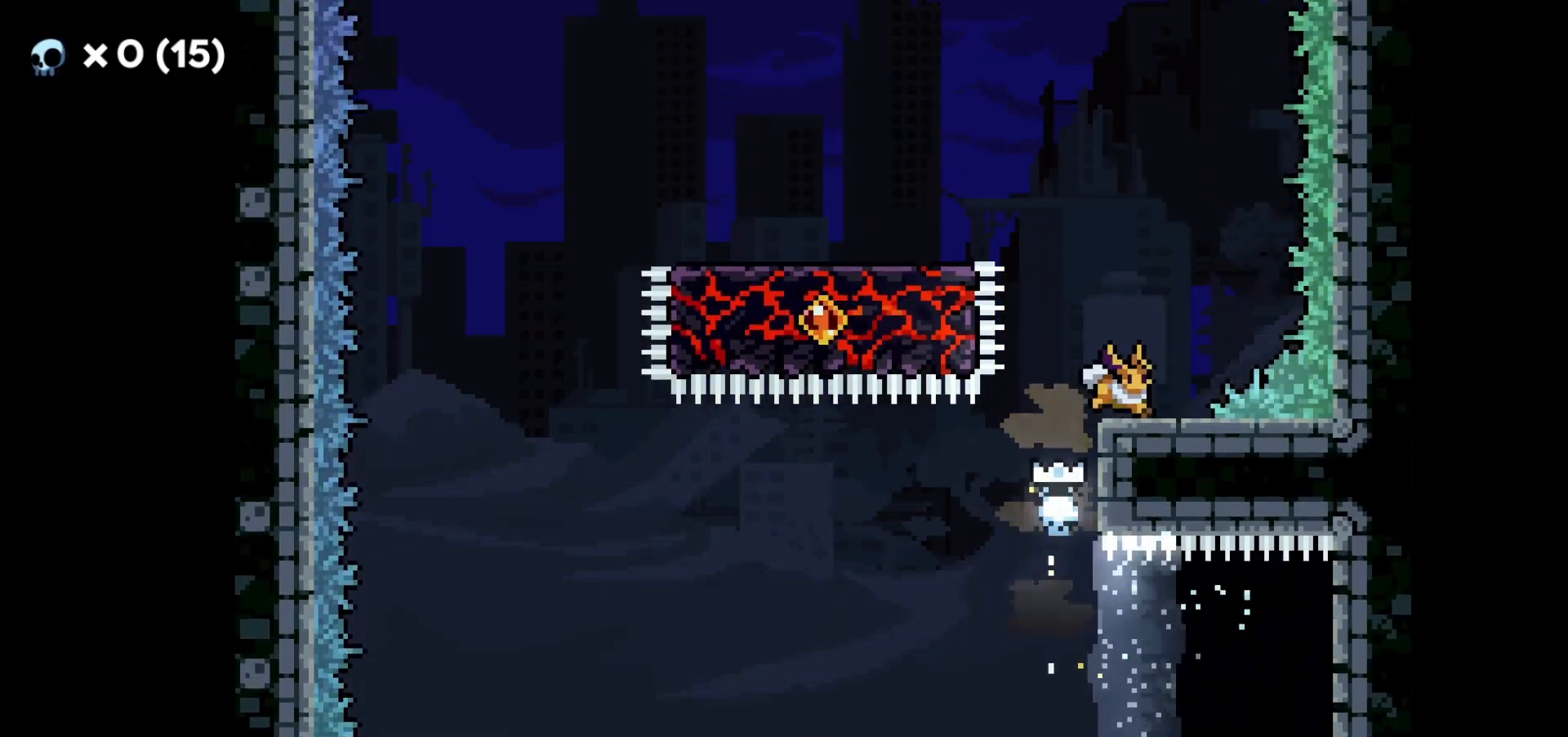
{"keys": ["a", "dash", "w"], "events": [[150, "w", "up"], [217, "grab", "up"], [233, "jump2", "down"], [417, "a", "down"], [417, "w", "down"], [450, "dash", "down"], [500, "jump2", "up"]]}
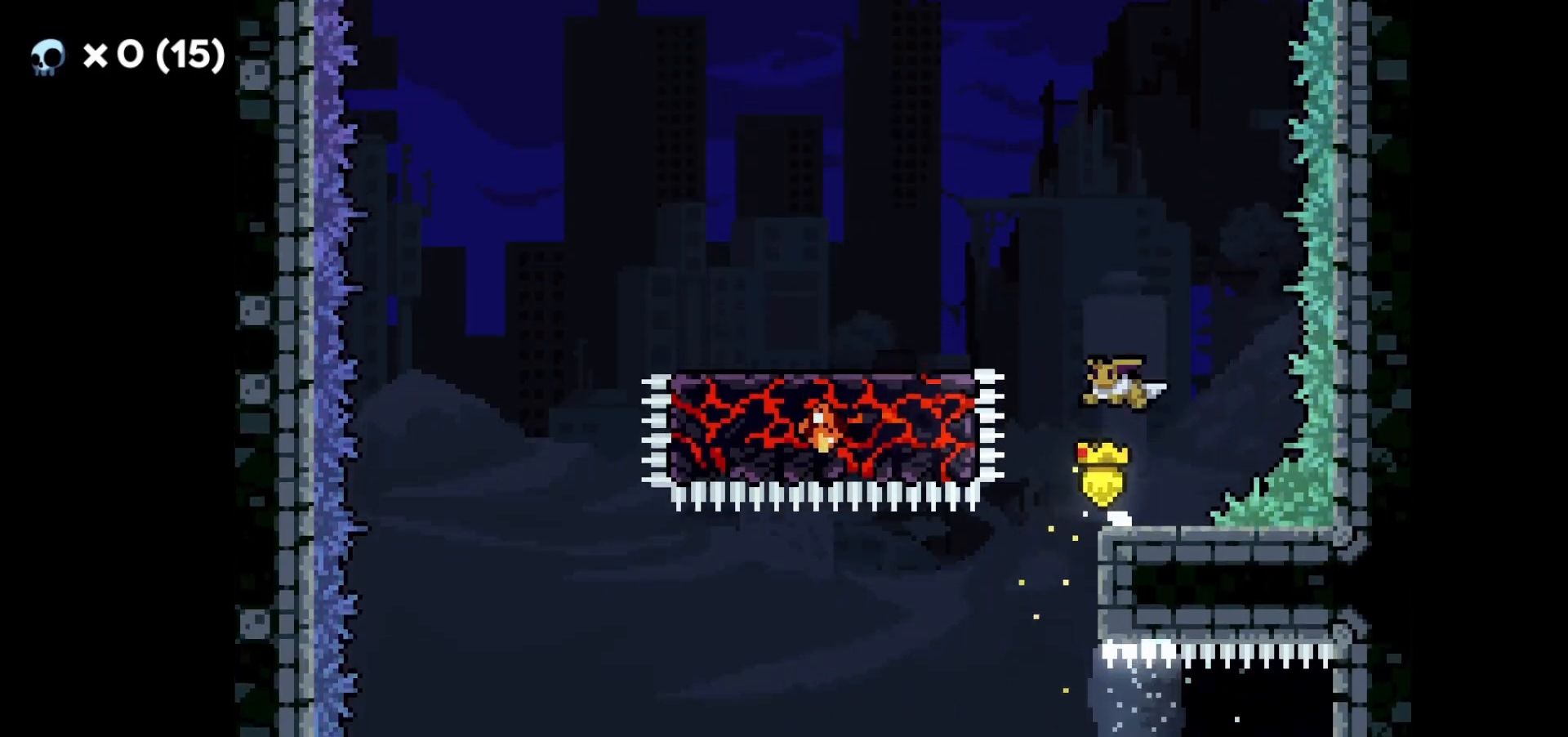
{"keys": [], "events": [[133, "dash", "up"], [167, "w", "up"], [483, "a", "up"]]}
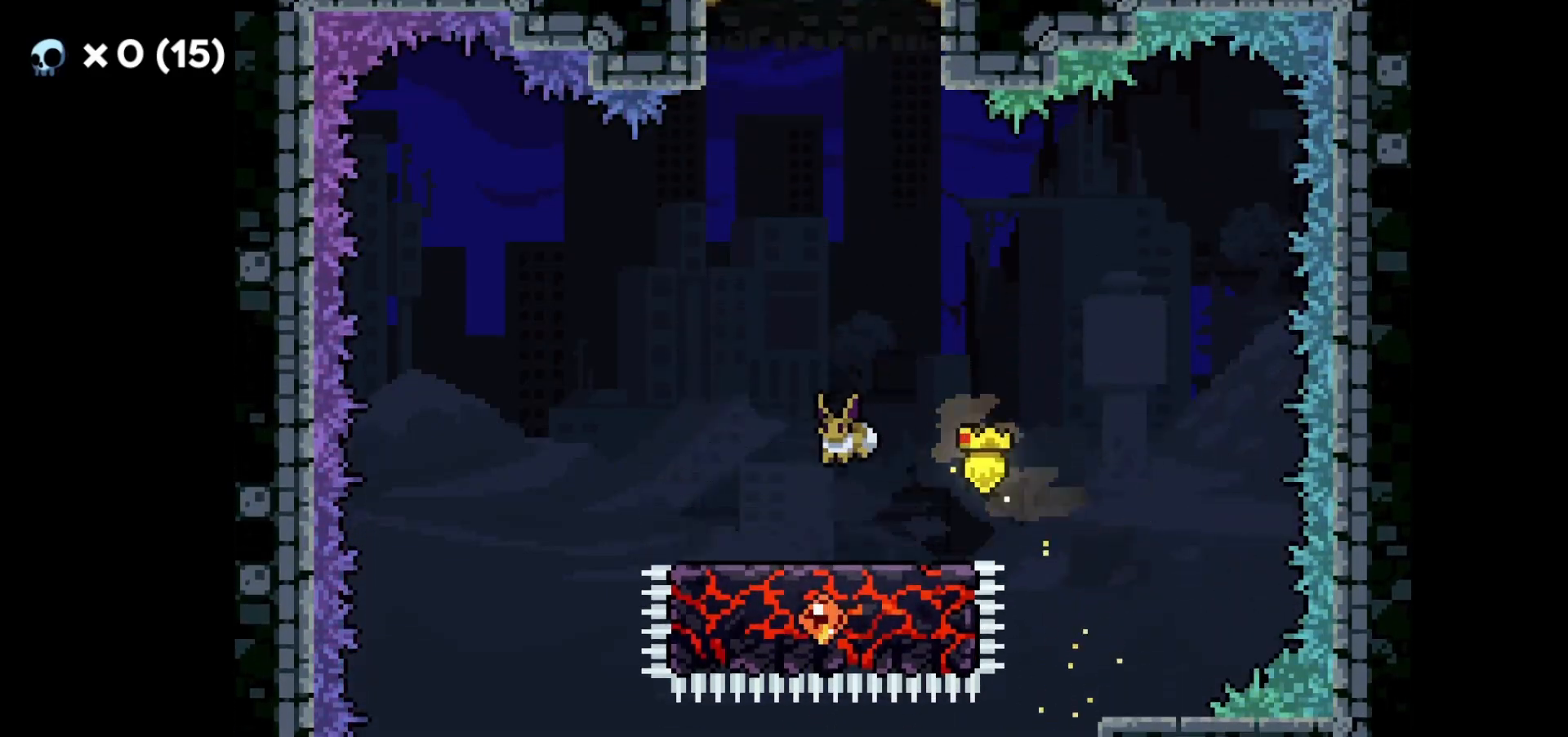
{"keys": [], "events": []}
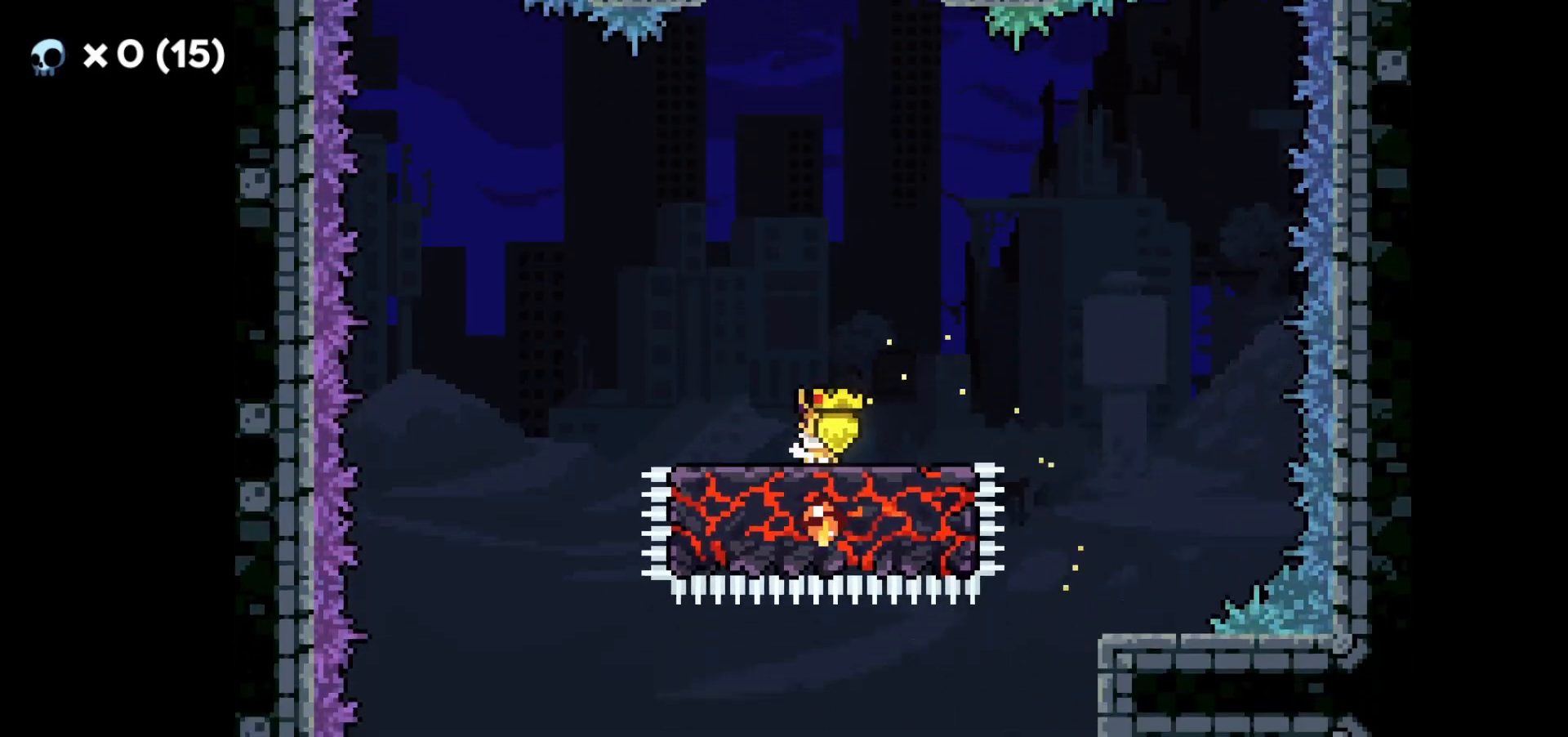
{"keys": ["jump2", "w"], "events": [[183, "jump2", "down"], [483, "w", "down"]]}
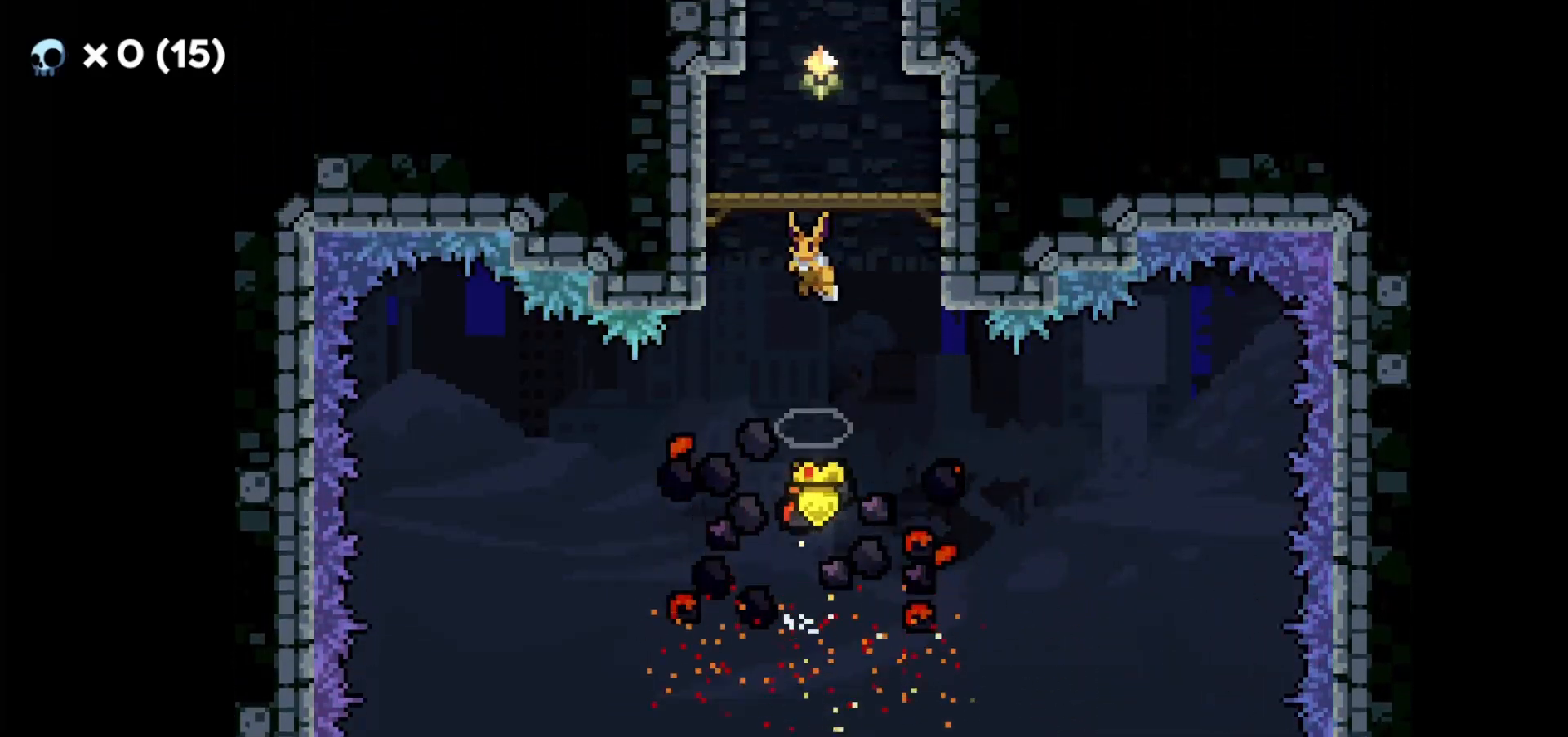
{"keys": ["a", "grab", "jump2", "w"], "events": [[67, "dash", "down"], [83, "jump2", "up"], [233, "a", "down"], [250, "dash", "up"], [250, "grab", "down"], [467, "jump2", "down"]]}
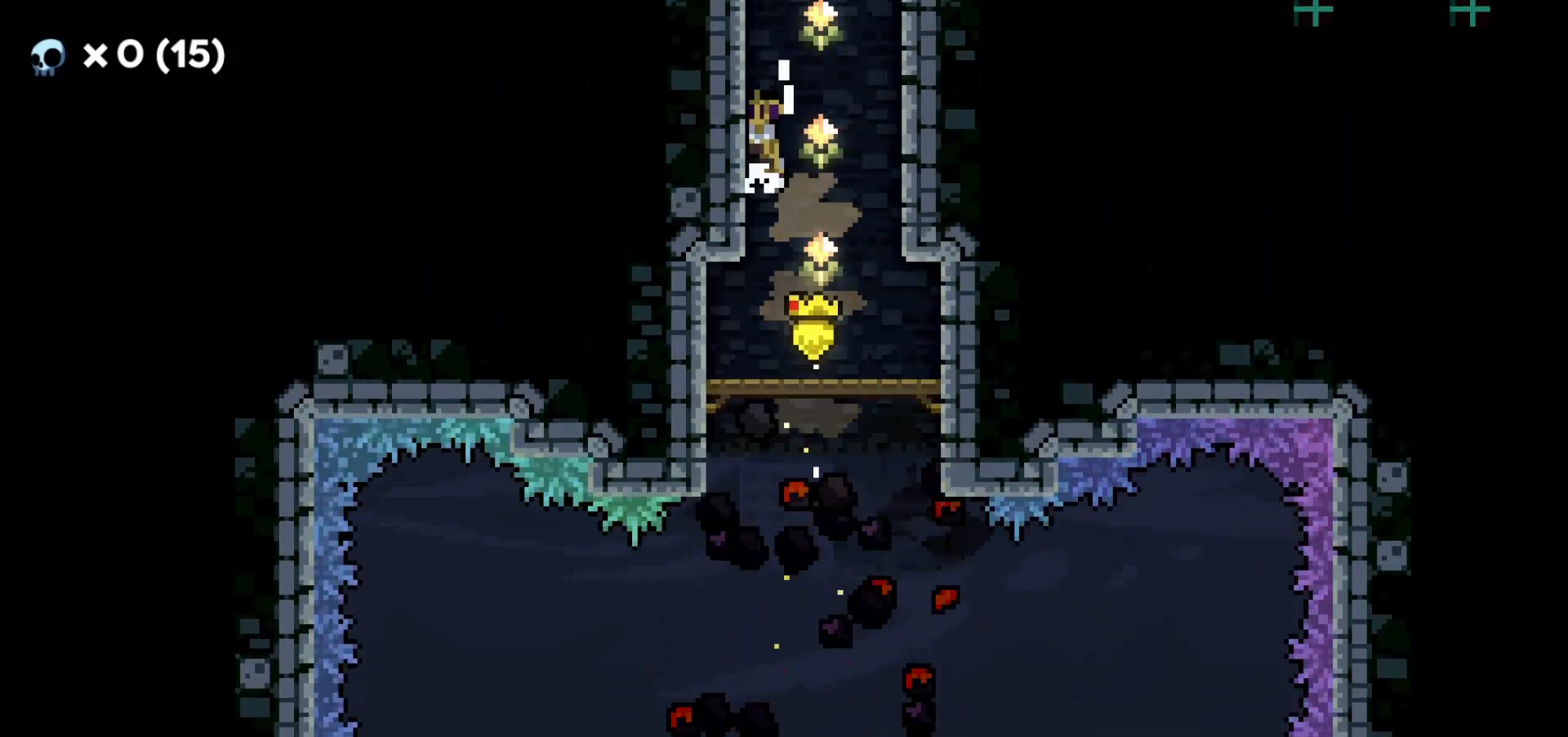
{"keys": ["a", "grab", "jump2", "w"], "events": [[167, "jump", "down"], [167, "jump2", "up"], [400, "jump2", "down"], [417, "jump", "up"]]}
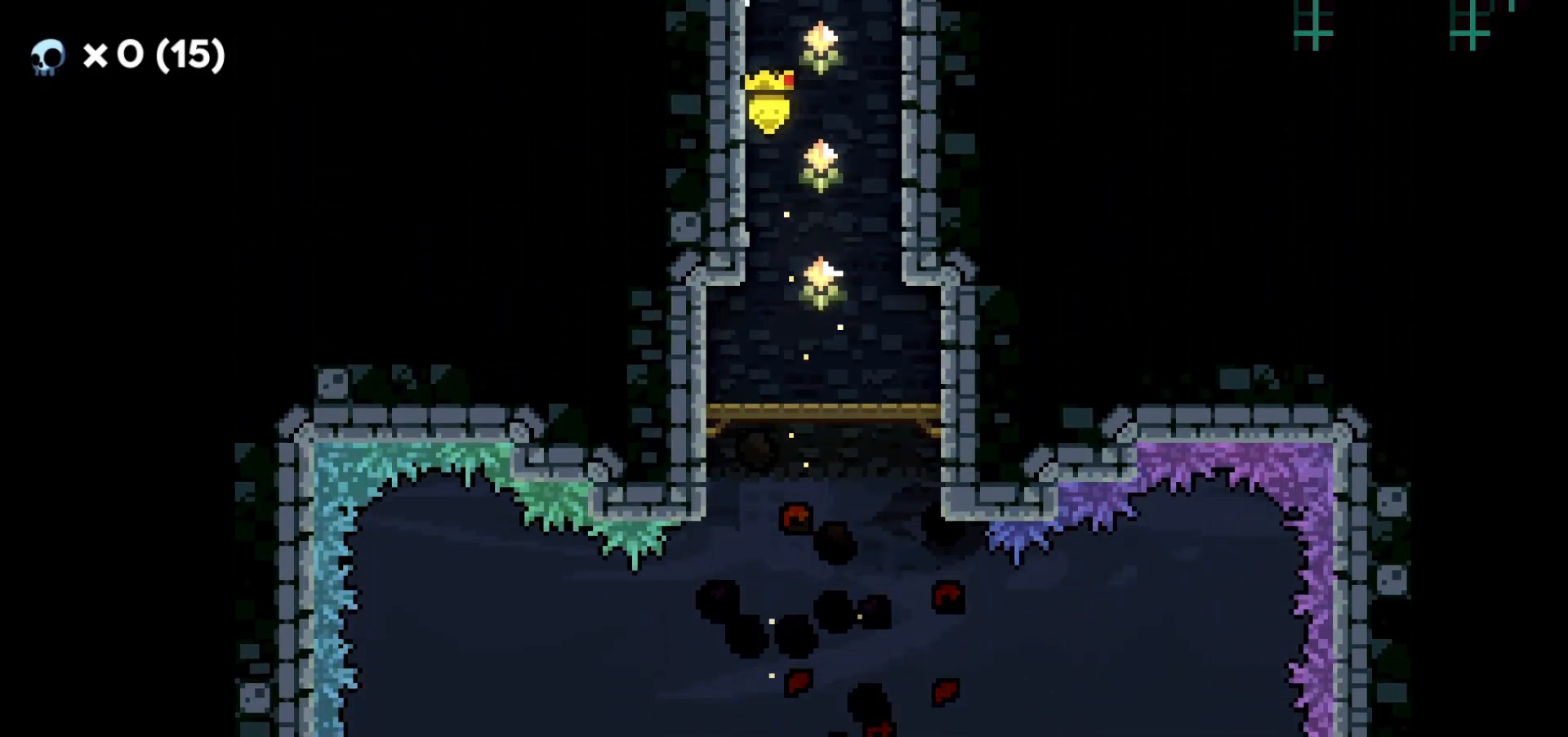
{"keys": ["a", "grab"], "events": [[67, "jump2", "up"], [83, "jump", "down"], [250, "jump", "up"], [267, "w", "up"]]}
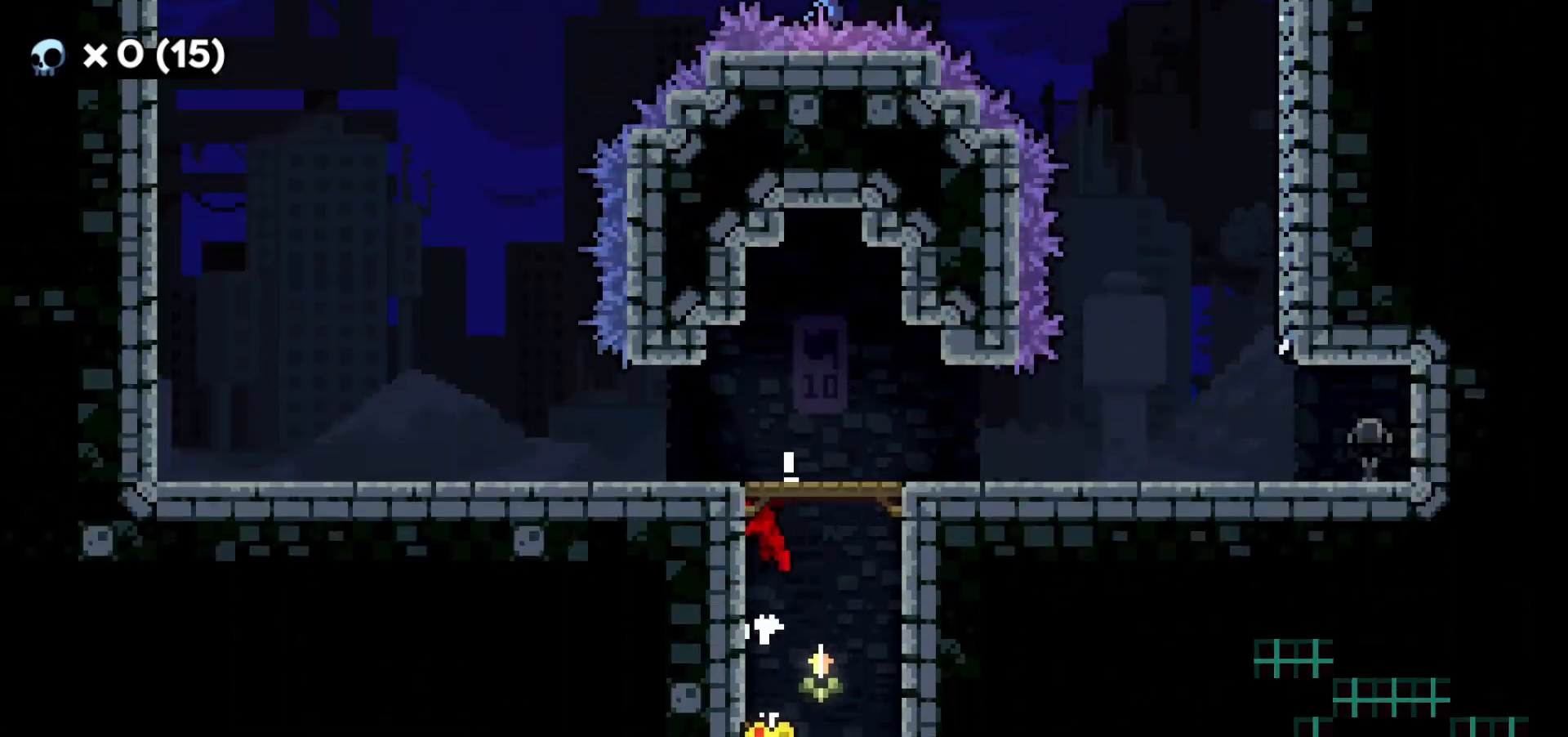
{"keys": [], "events": [[200, "a", "up"], [217, "grab", "up"]]}
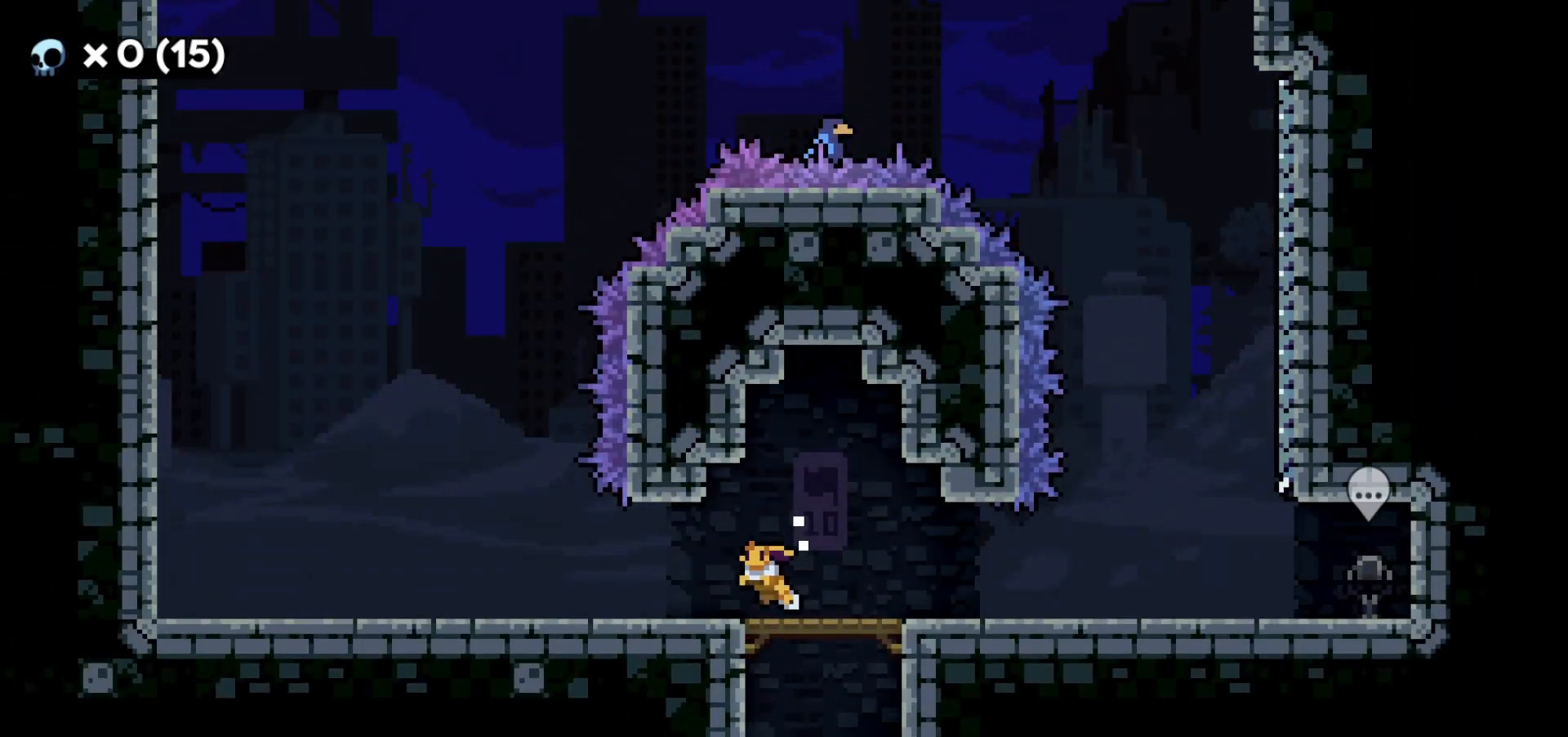
{"keys": ["a", "s"], "events": [[33, "a", "down"], [33, "s", "down"], [83, "dash", "down"], [233, "dash", "up"], [250, "jump2", "down"], [317, "dash", "down"], [367, "jump2", "up"], [467, "dash", "up"]]}
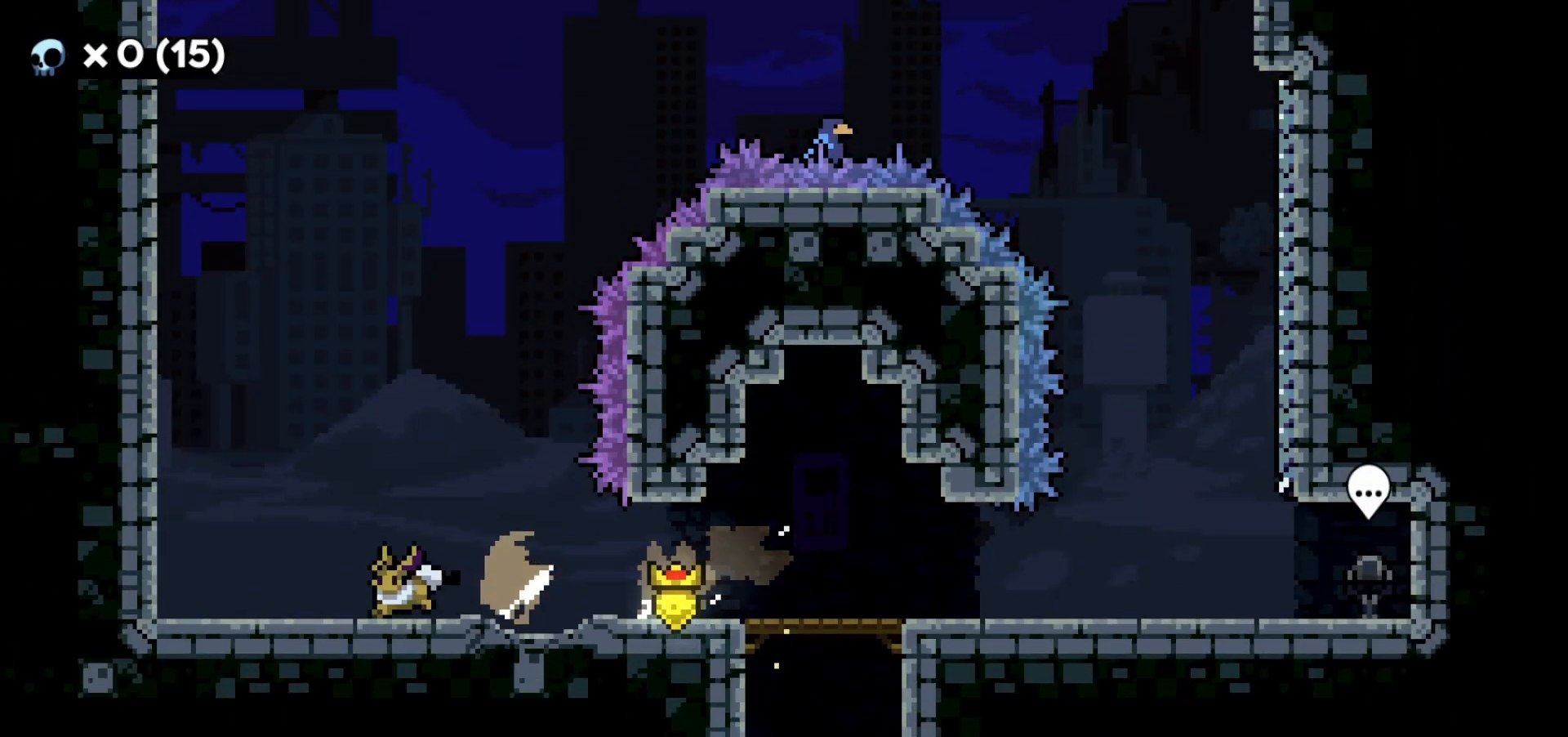
{"keys": [], "events": [[50, "dash", "down"], [183, "dash", "up"], [283, "s", "up"], [333, "a", "up"]]}
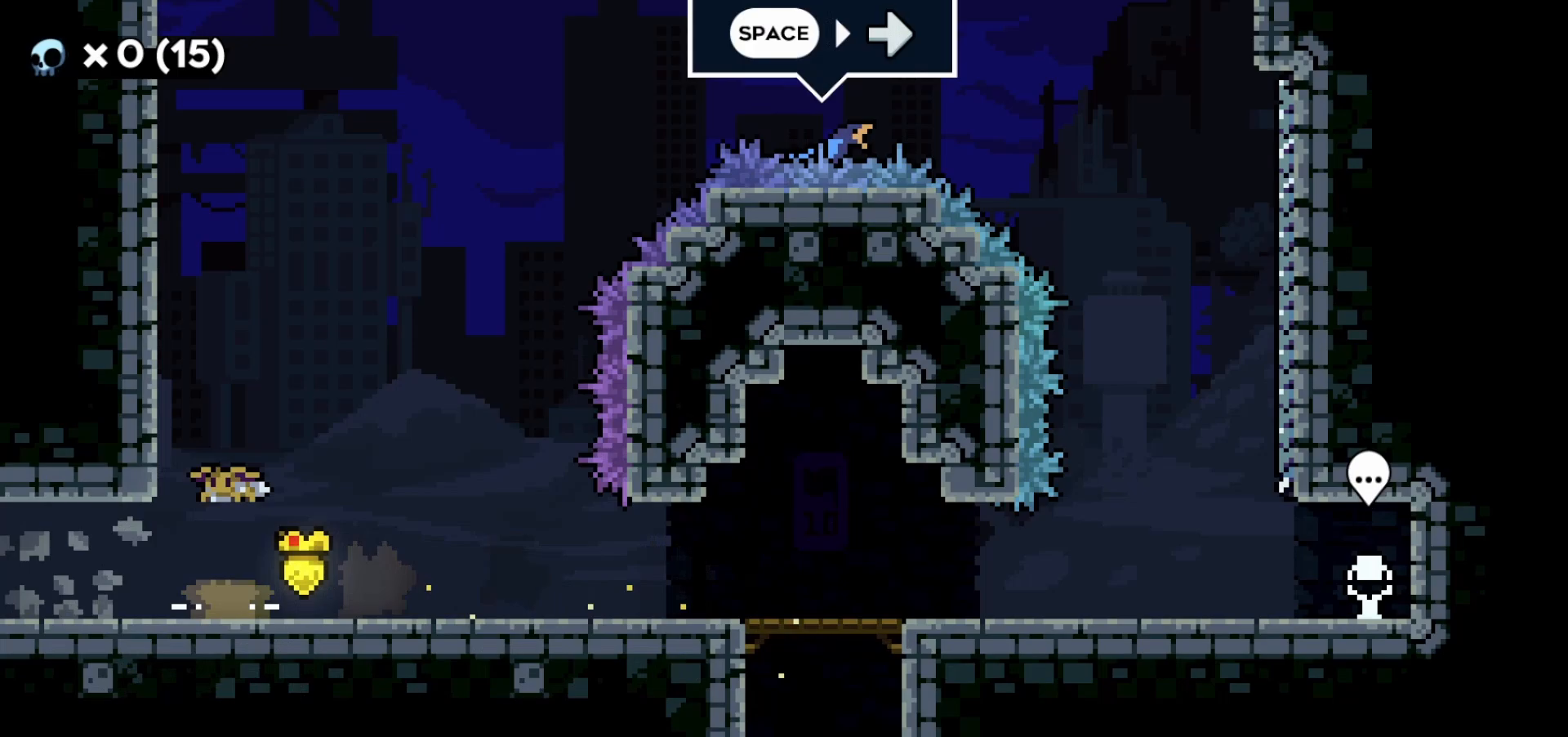
{"keys": ["a", "dash"], "events": [[300, "a", "down"], [500, "dash", "down"]]}
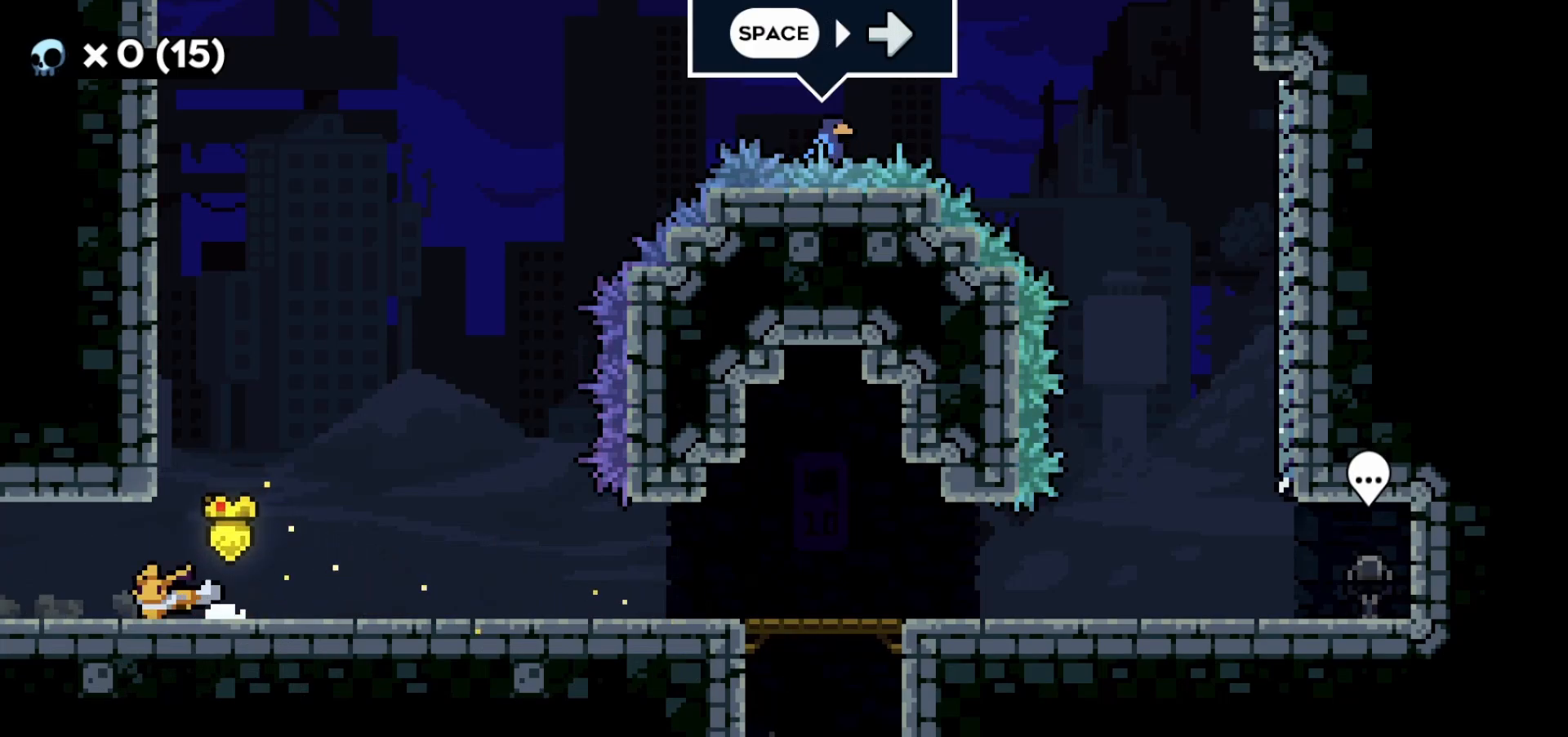
{"keys": [], "events": [[100, "dash", "up"], [317, "a", "up"]]}
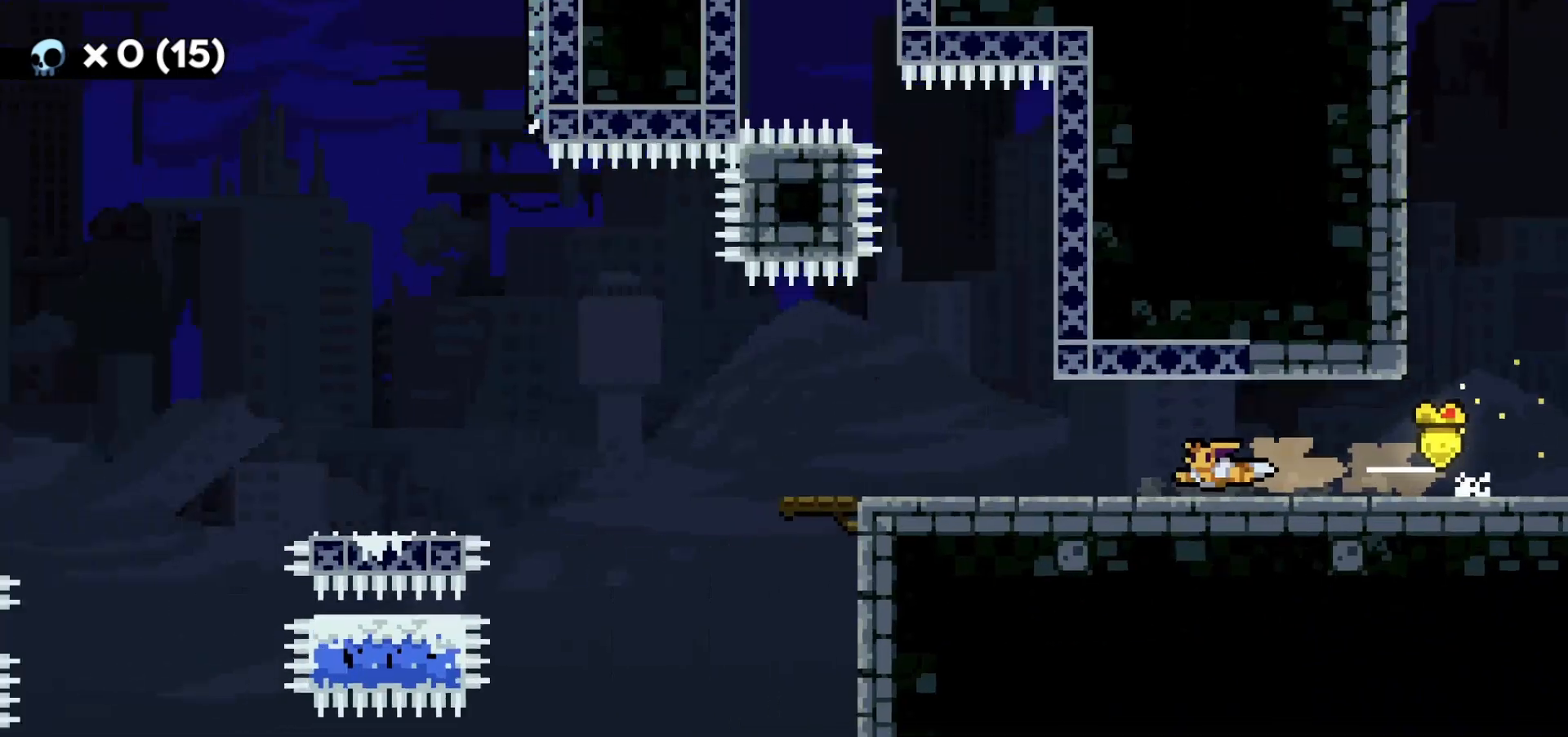
{"keys": [], "events": []}
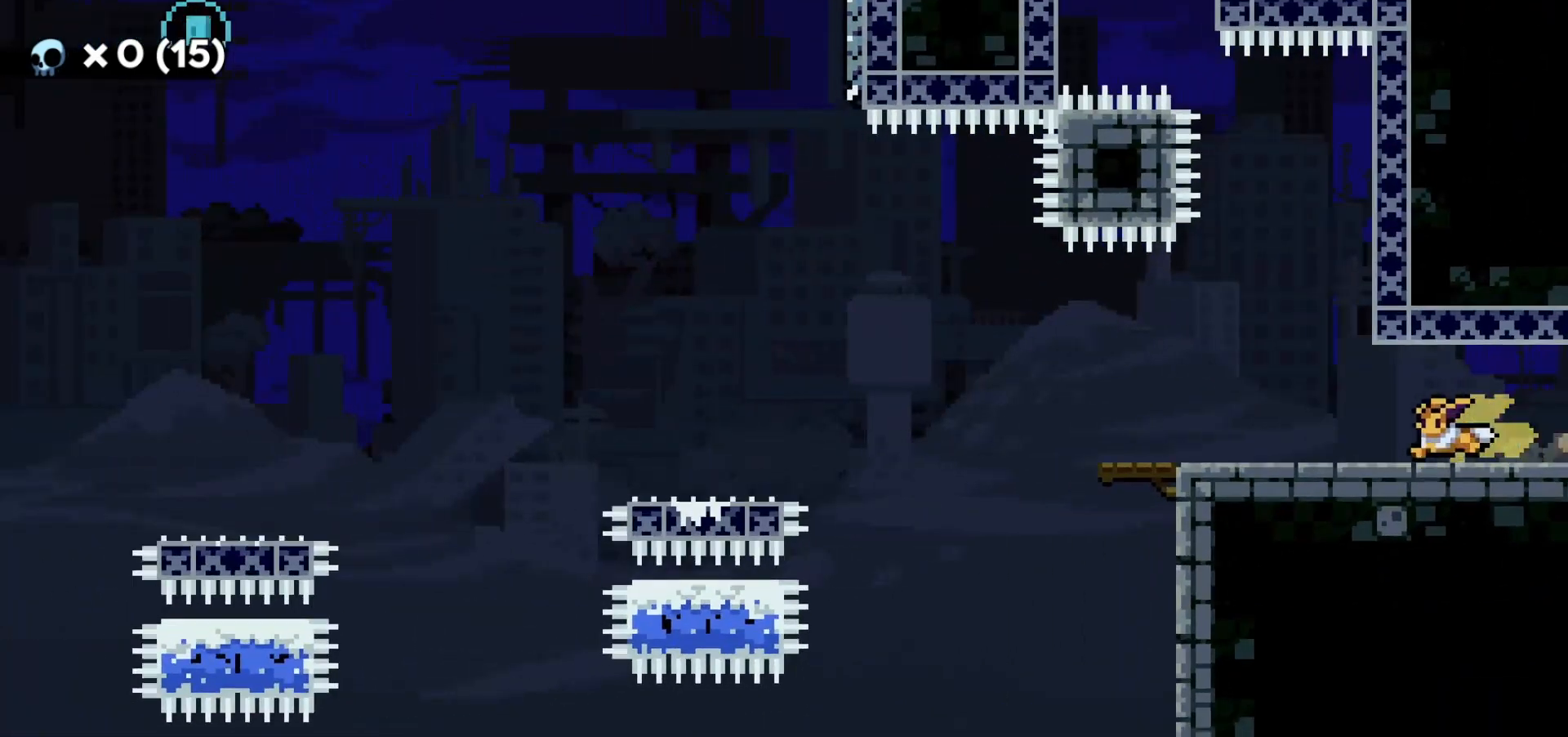
{"keys": ["a", "dash", "s"], "events": [[83, "a", "down"], [383, "s", "down"], [433, "dash", "down"]]}
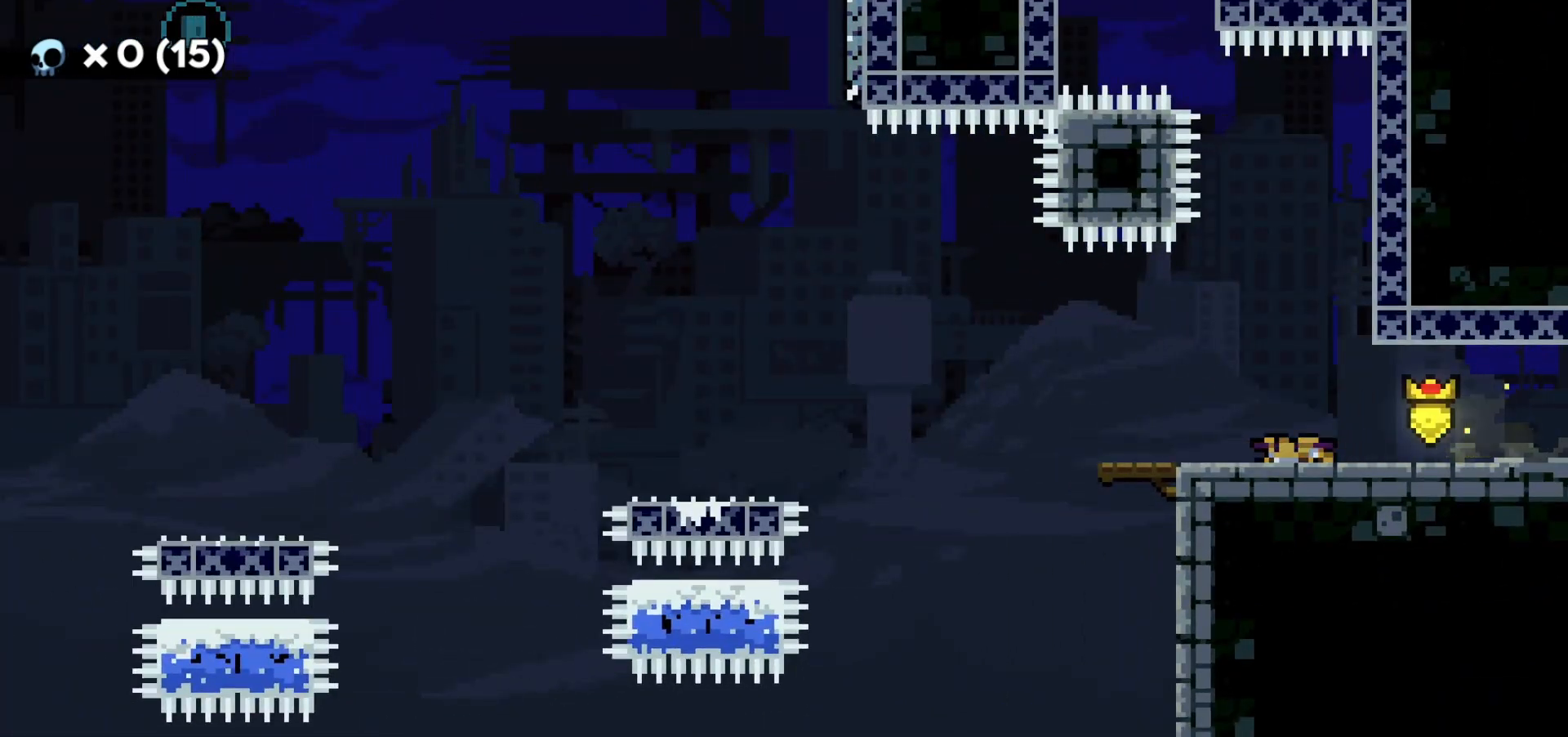
{"keys": ["a", "s"], "events": [[67, "dash", "up"], [117, "s", "up"], [133, "jump2", "down"], [283, "jump2", "up"], [350, "s", "down"], [367, "dash", "down"], [500, "dash", "up"]]}
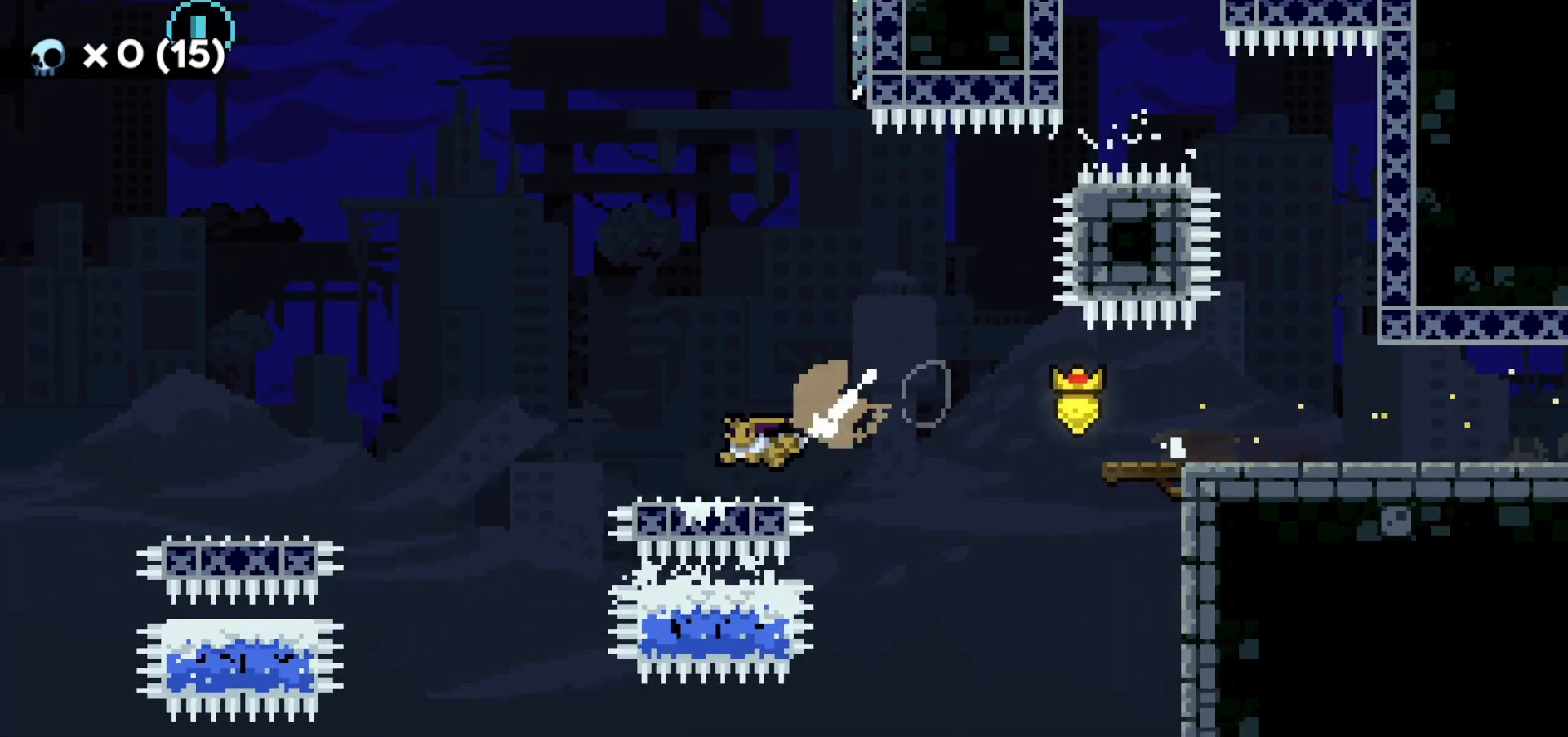
{"keys": ["a", "jump2"], "events": [[17, "s", "up"], [67, "jump2", "down"], [183, "jump2", "up"], [250, "s", "down"], [283, "dash", "down"], [433, "dash", "up"], [433, "s", "up"], [467, "jump2", "down"]]}
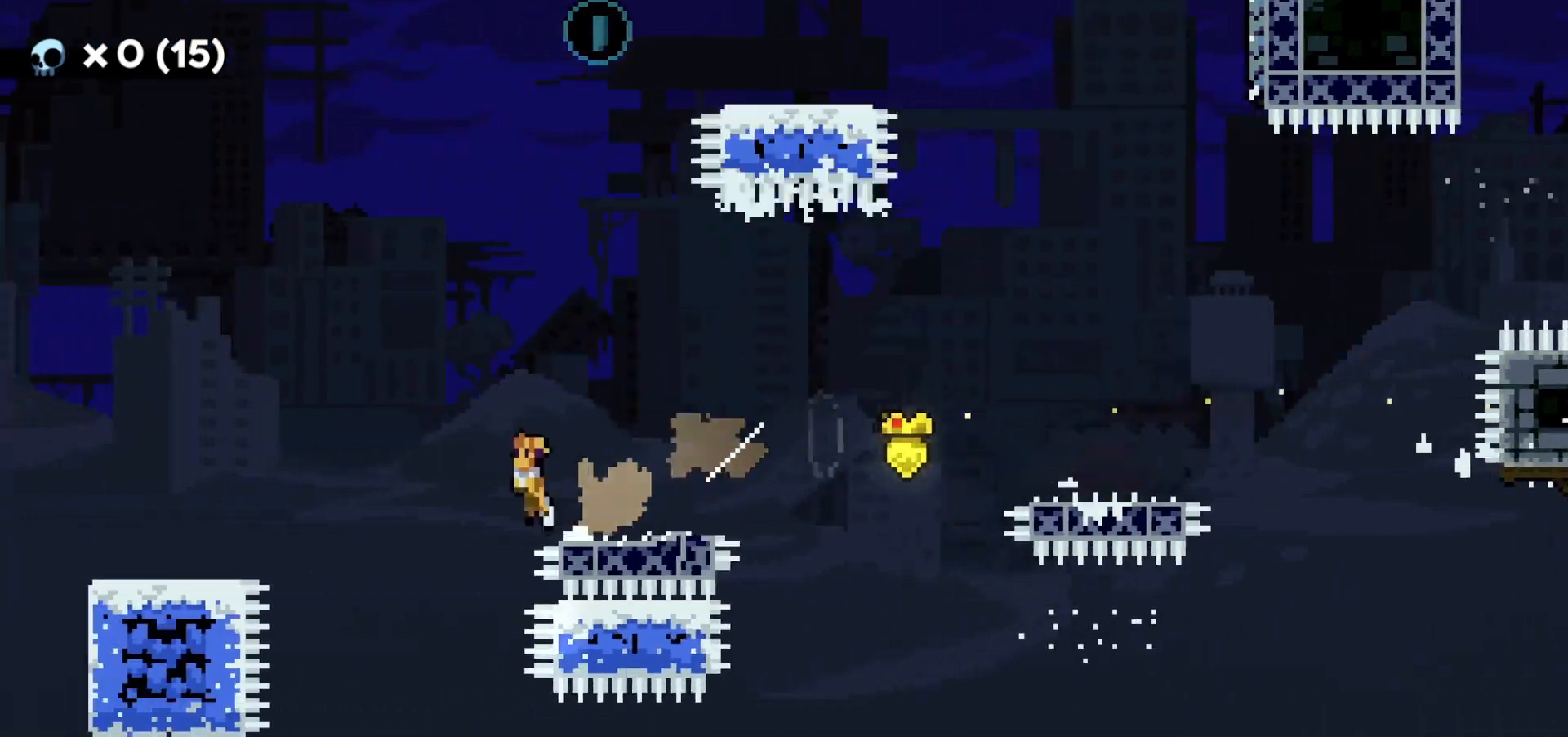
{"keys": ["a", "jump2"], "events": [[117, "jump2", "up"], [167, "dash", "down"], [167, "s", "down"], [317, "dash", "up"], [333, "s", "up"], [350, "jump2", "down"]]}
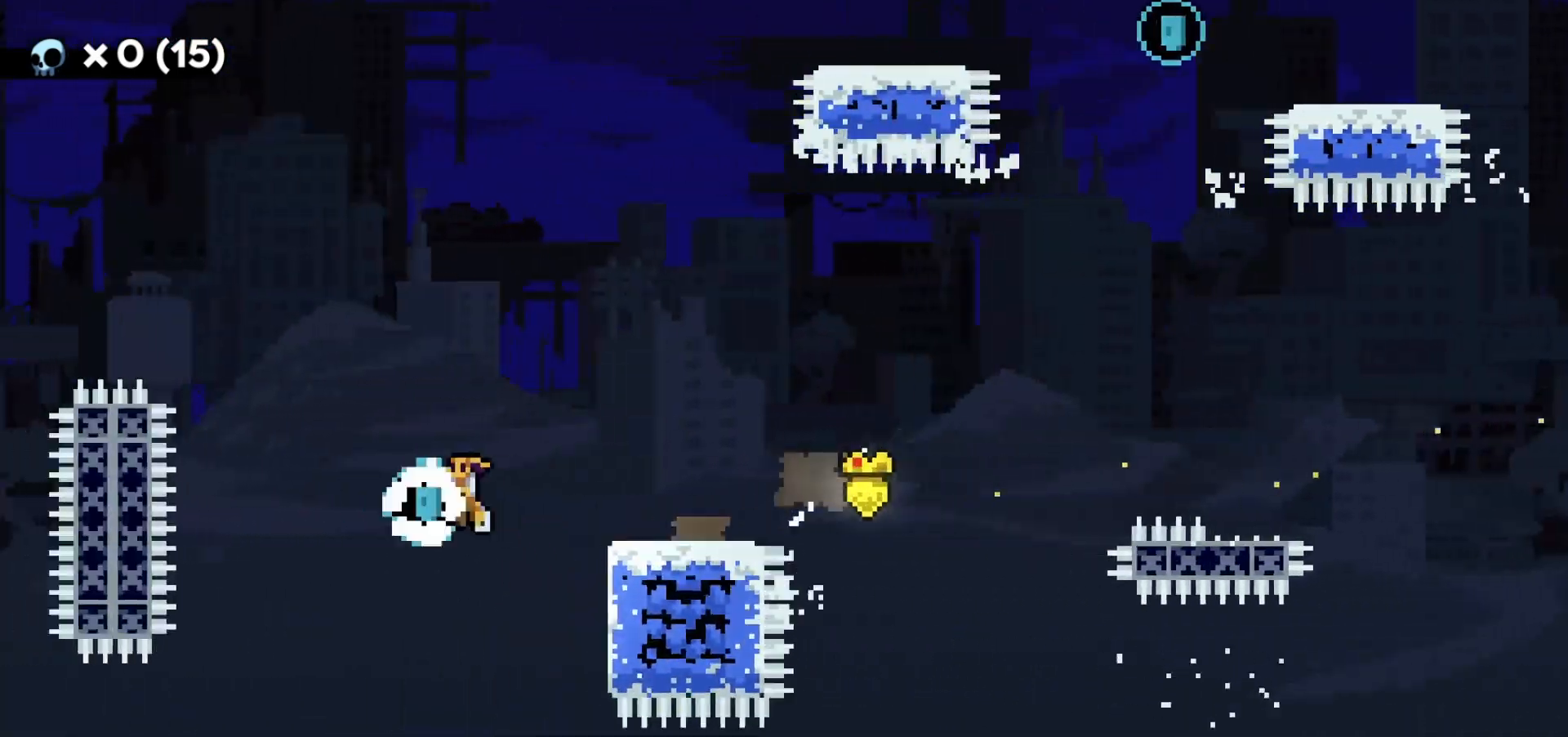
{"keys": [], "events": [[33, "jump2", "up"], [50, "w", "down"], [67, "a", "up"], [67, "dash", "down"], [233, "dash", "up"], [333, "w", "up"], [367, "d", "down"], [483, "d", "up"]]}
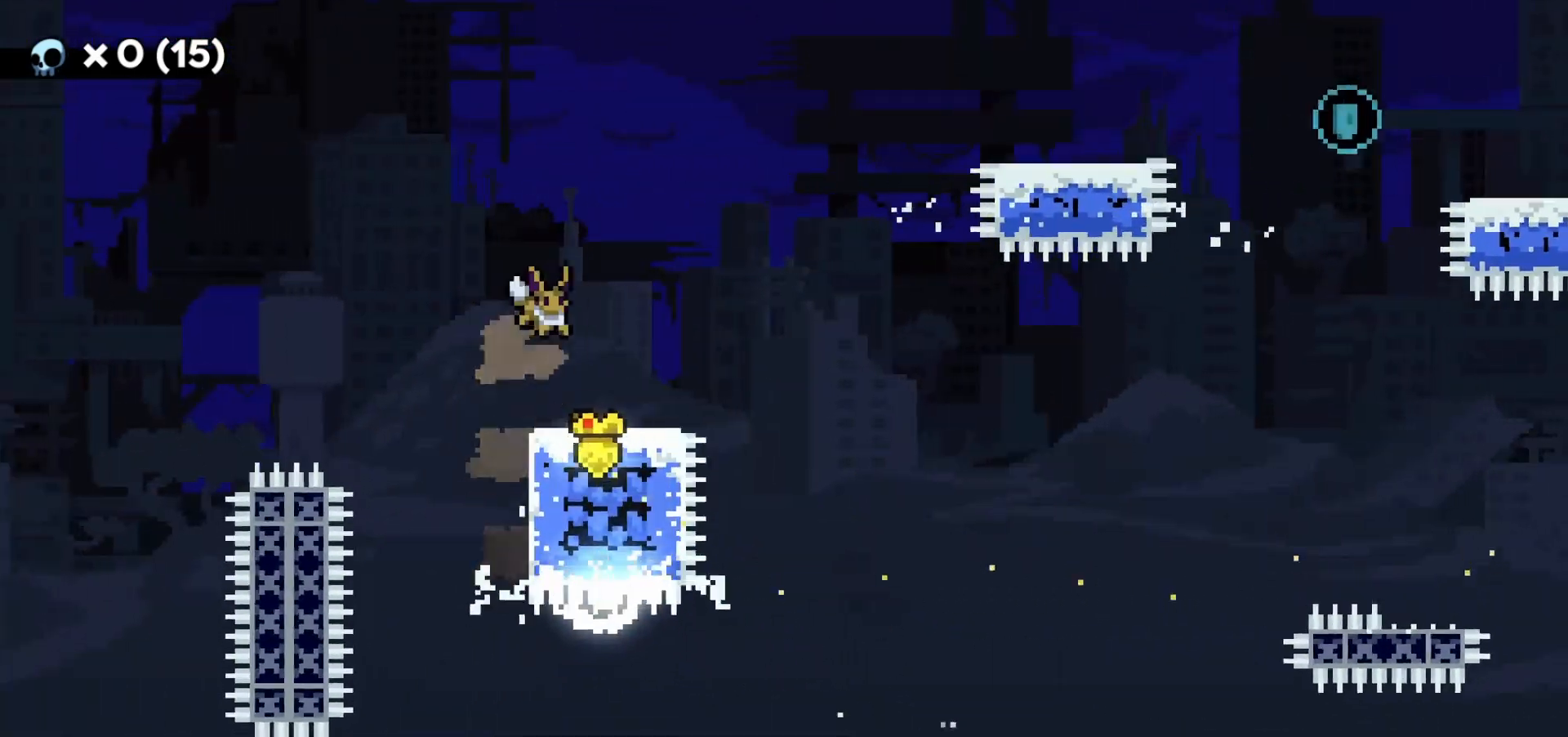
{"keys": ["d", "jump2"]}